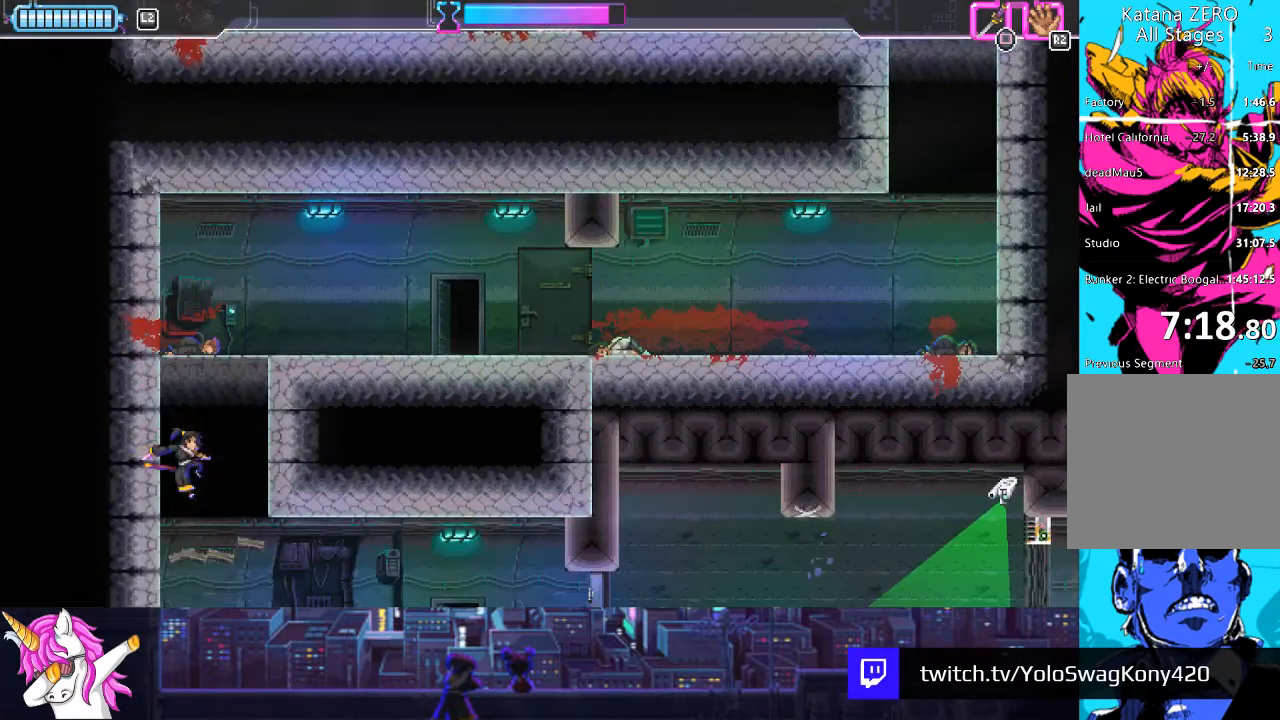
Gameplay with a controller (PlayStation layout); each line is a JSON object with the inputs held at the frame after it. "events" lists button and stick changes between this image and that frame as [ms after this image, input, new state], when the widget could be followed in between.
{"buttons": ["DPAD_RIGHT"], "left_stick": "center", "right_stick": "center", "events": [[186, "DPAD_RIGHT", "down"]]}
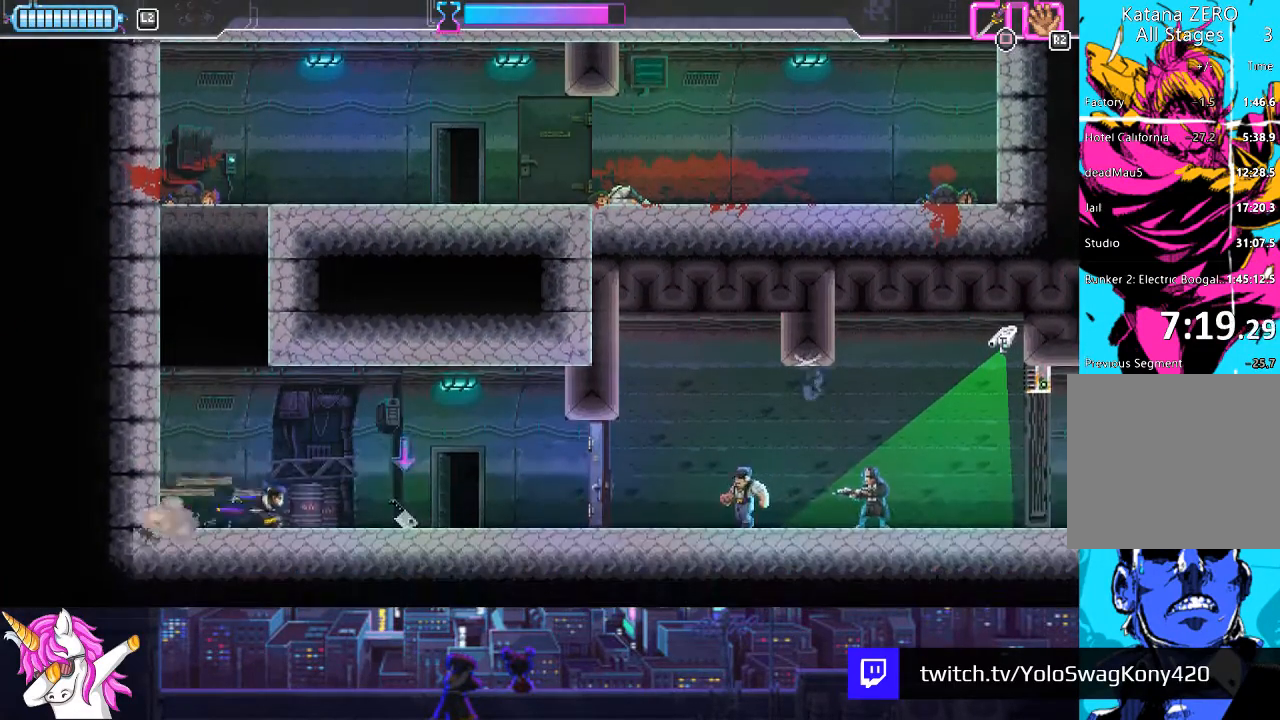
{"buttons": ["DPAD_RIGHT"], "left_stick": "center", "right_stick": "center", "events": [[270, "R1", "down"], [371, "R1", "up"]]}
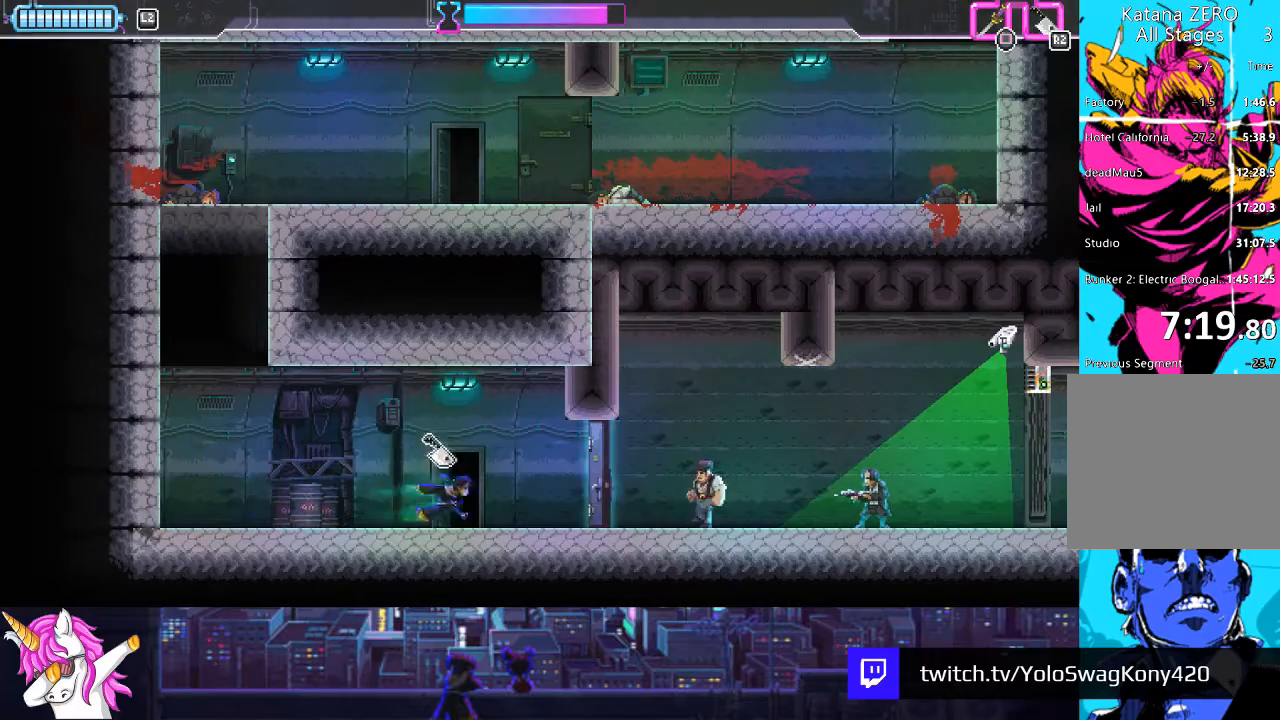
{"buttons": ["DPAD_RIGHT"], "left_stick": "center", "right_stick": "center", "events": [[169, "SQUARE", "down"], [271, "SQUARE", "up"], [321, "R1", "down"], [422, "R1", "up"]]}
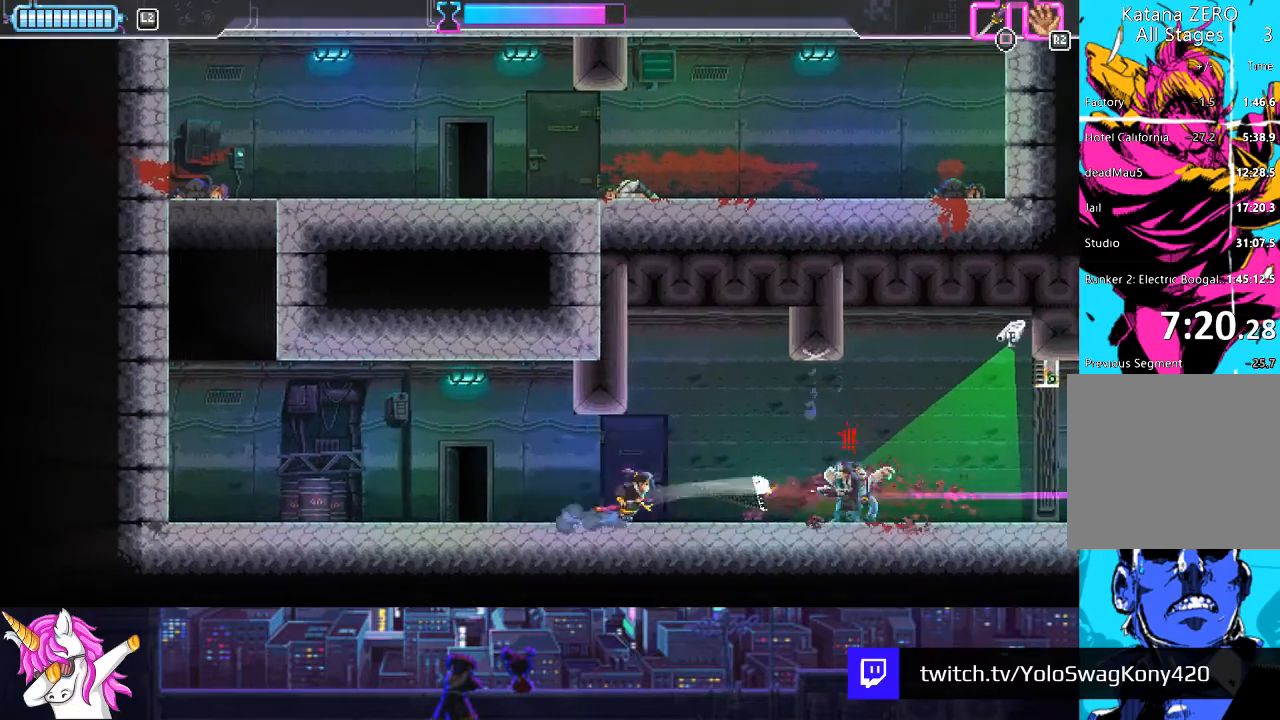
{"buttons": ["DPAD_RIGHT"], "left_stick": "center", "right_stick": "center", "events": [[135, "CIRCLE", "down"], [287, "CIRCLE", "up"]]}
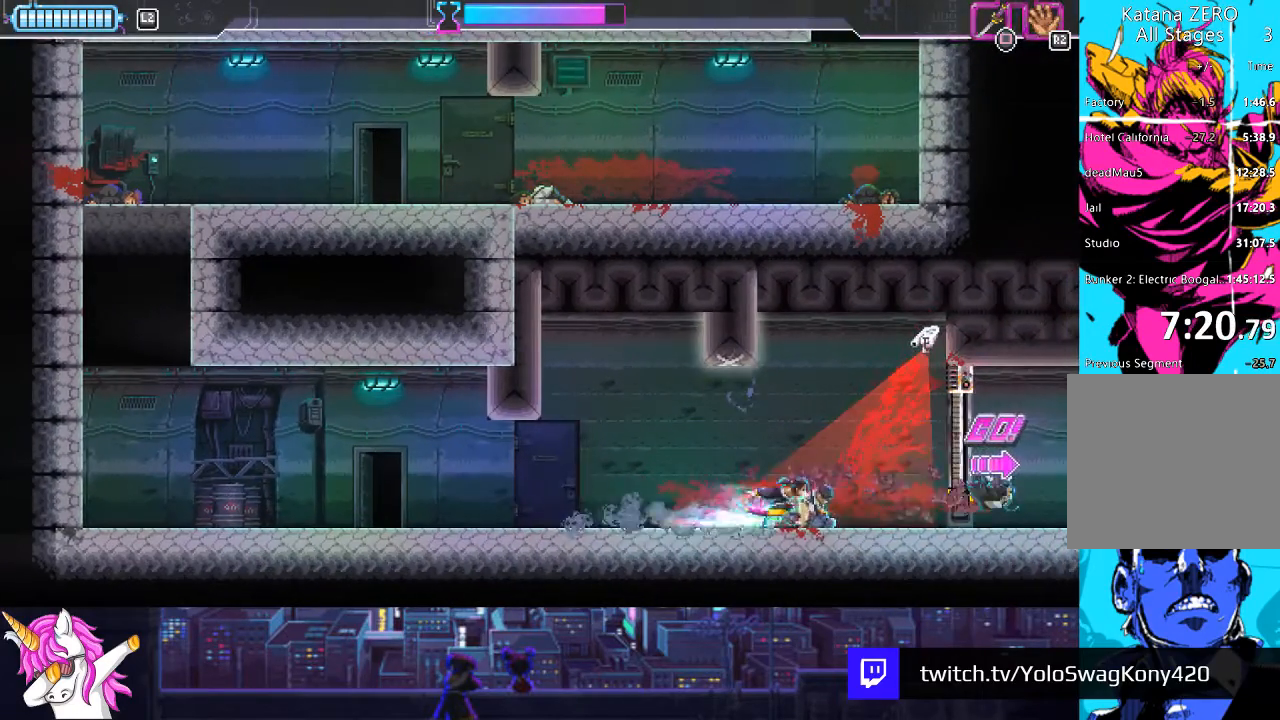
{"buttons": ["DPAD_LEFT"], "left_stick": "center", "right_stick": "center", "events": [[16, "DPAD_RIGHT", "up"], [168, "SQUARE", "down"], [320, "SQUARE", "up"], [371, "DPAD_LEFT", "down"]]}
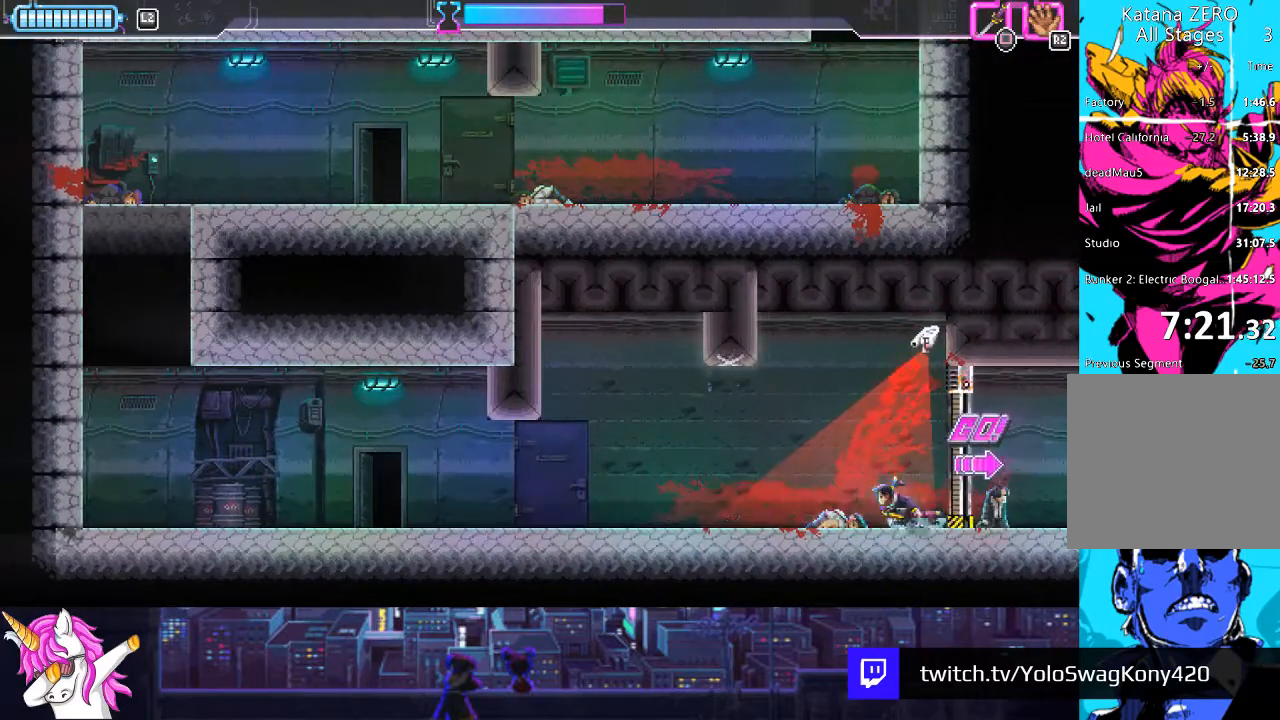
{"buttons": ["CROSS", "DPAD_UP", "DPAD_LEFT"], "left_stick": "center", "right_stick": "center", "events": [[34, "CROSS", "down"], [253, "DPAD_UP", "down"], [372, "SQUARE", "down"], [490, "SQUARE", "up"]]}
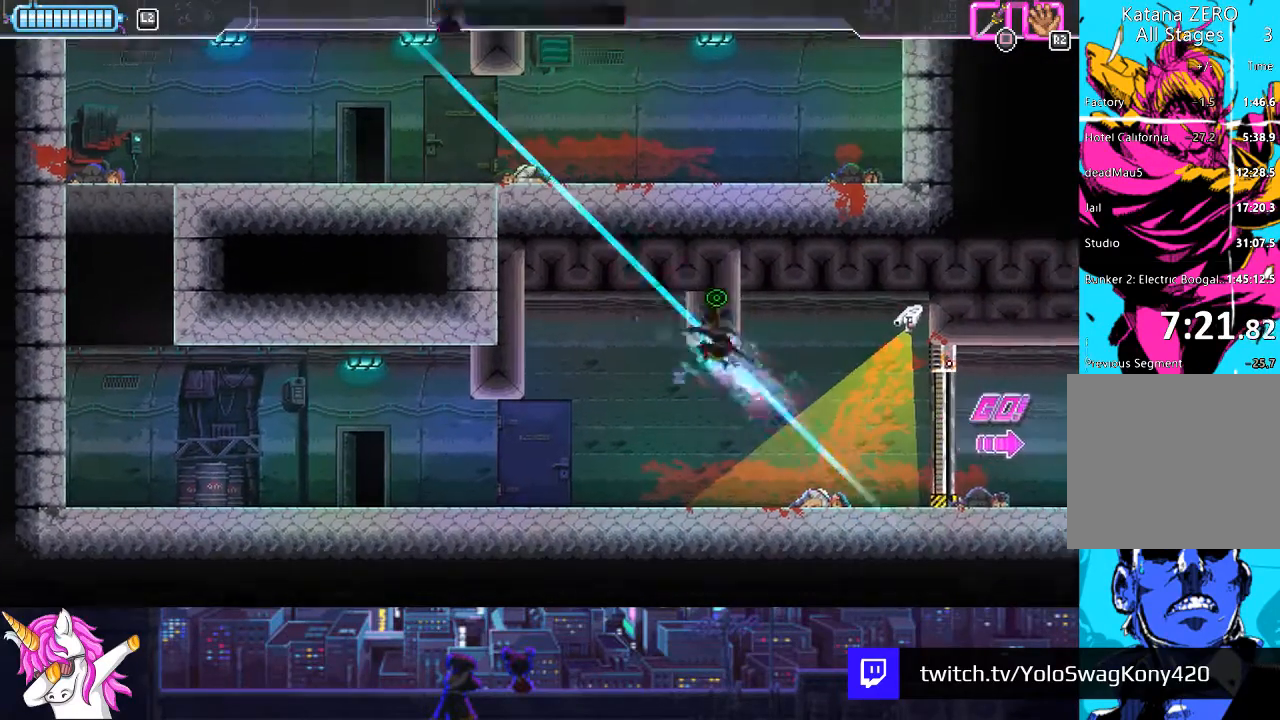
{"buttons": [], "left_stick": "center", "right_stick": "center", "events": [[17, "CROSS", "up"], [67, "DPAD_LEFT", "up"], [101, "DPAD_UP", "up"], [135, "DPAD_RIGHT", "down"], [456, "DPAD_RIGHT", "up"]]}
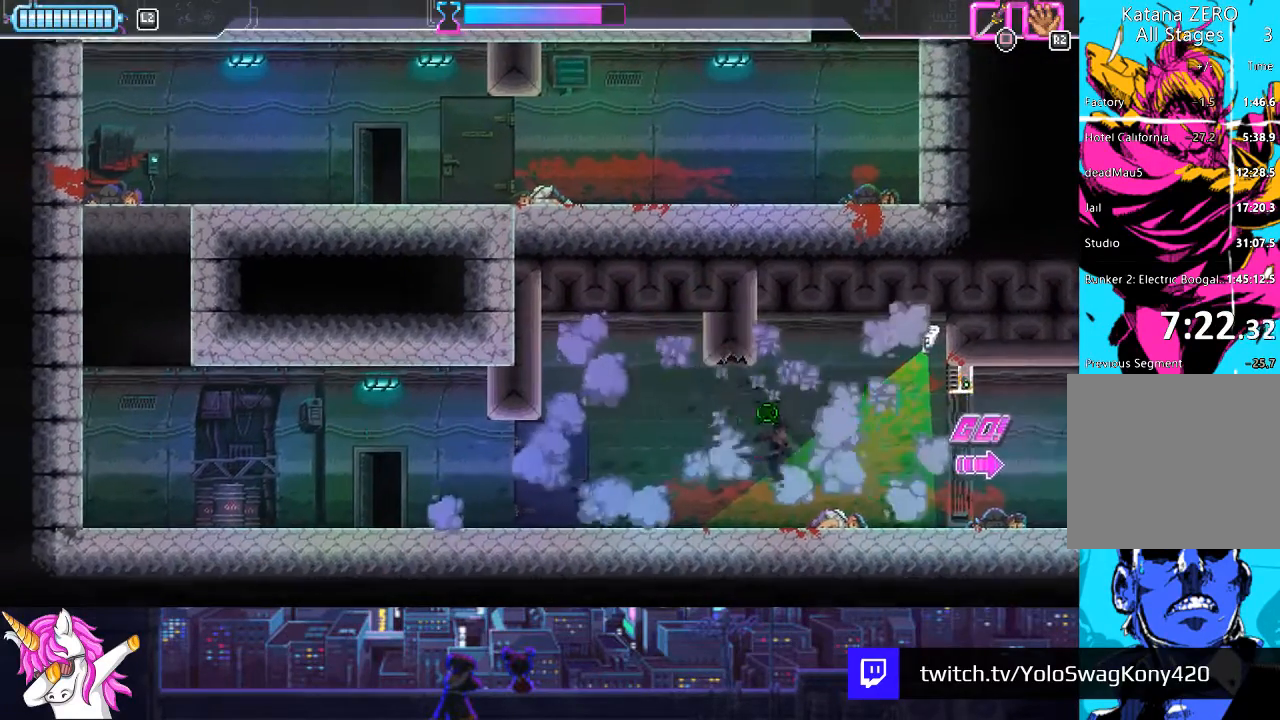
{"buttons": ["DPAD_RIGHT"], "left_stick": "center", "right_stick": "center", "events": [[85, "DPAD_RIGHT", "down"], [237, "CIRCLE", "down"], [355, "CIRCLE", "up"]]}
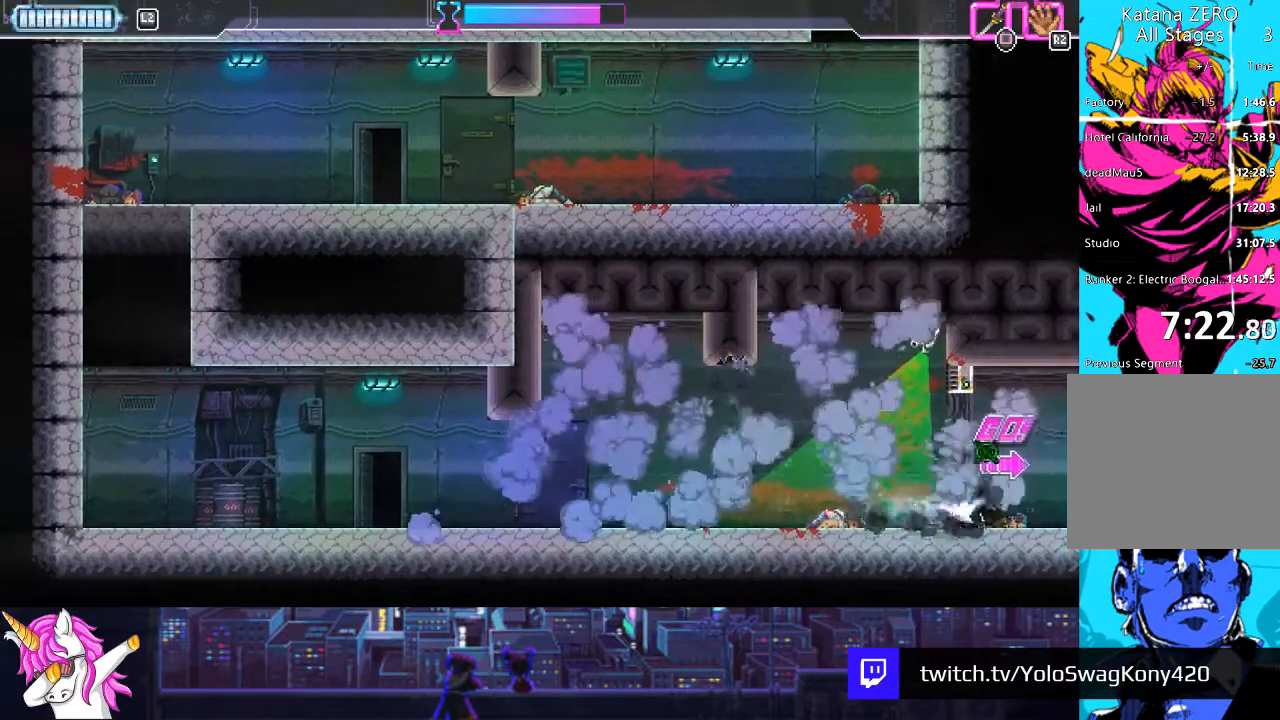
{"buttons": ["DPAD_RIGHT"], "left_stick": "center", "right_stick": "center", "events": [[169, "CIRCLE", "down"], [338, "CIRCLE", "up"]]}
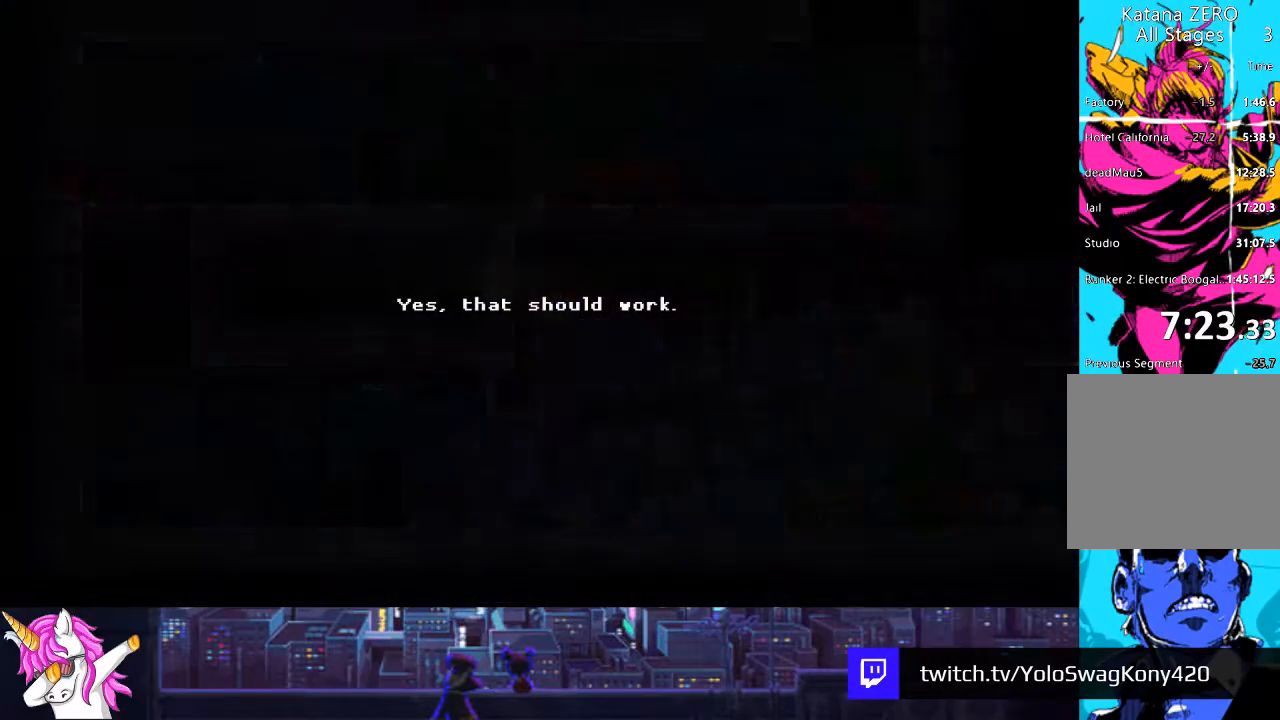
{"buttons": ["DPAD_RIGHT"], "left_stick": "center", "right_stick": "center", "events": [[102, "TRIANGLE", "down"], [237, "TRIANGLE", "up"], [355, "TRIANGLE", "down"], [439, "TRIANGLE", "up"]]}
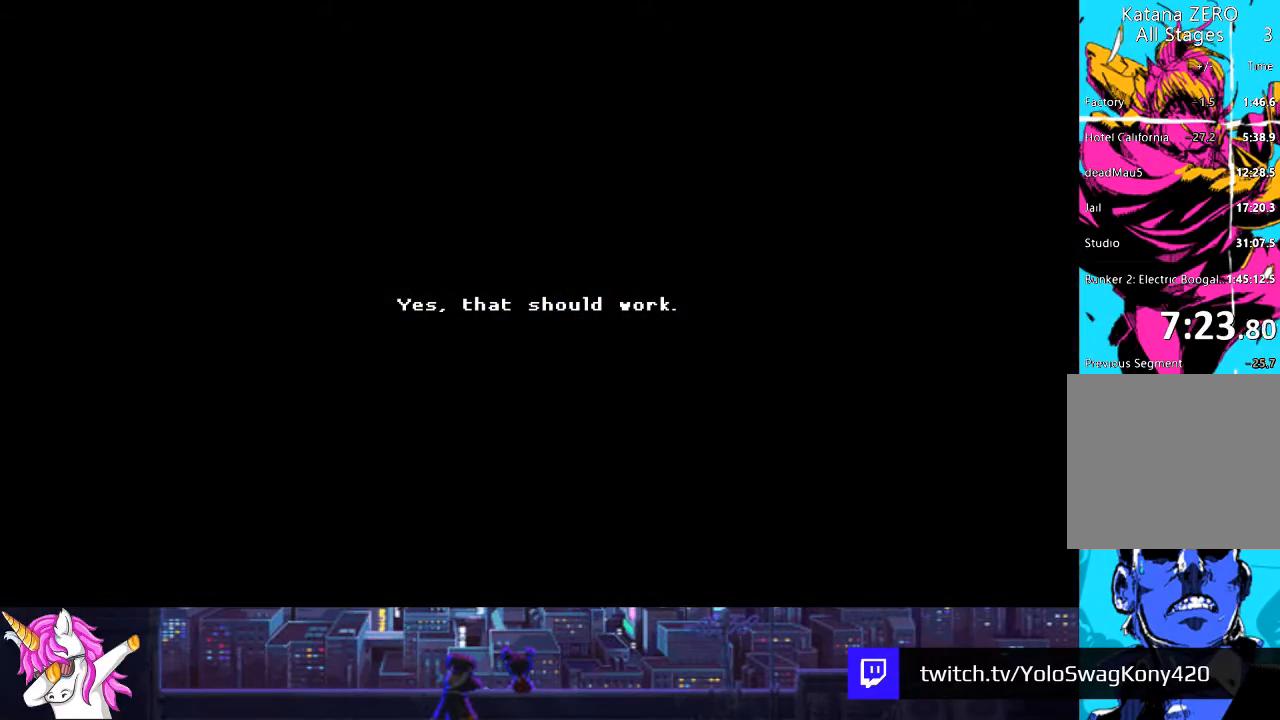
{"buttons": ["DPAD_RIGHT"], "left_stick": "center", "right_stick": "center", "events": [[51, "TRIANGLE", "down"], [169, "TRIANGLE", "up"], [253, "TRIANGLE", "down"], [355, "TRIANGLE", "up"], [422, "TRIANGLE", "down"], [507, "TRIANGLE", "up"]]}
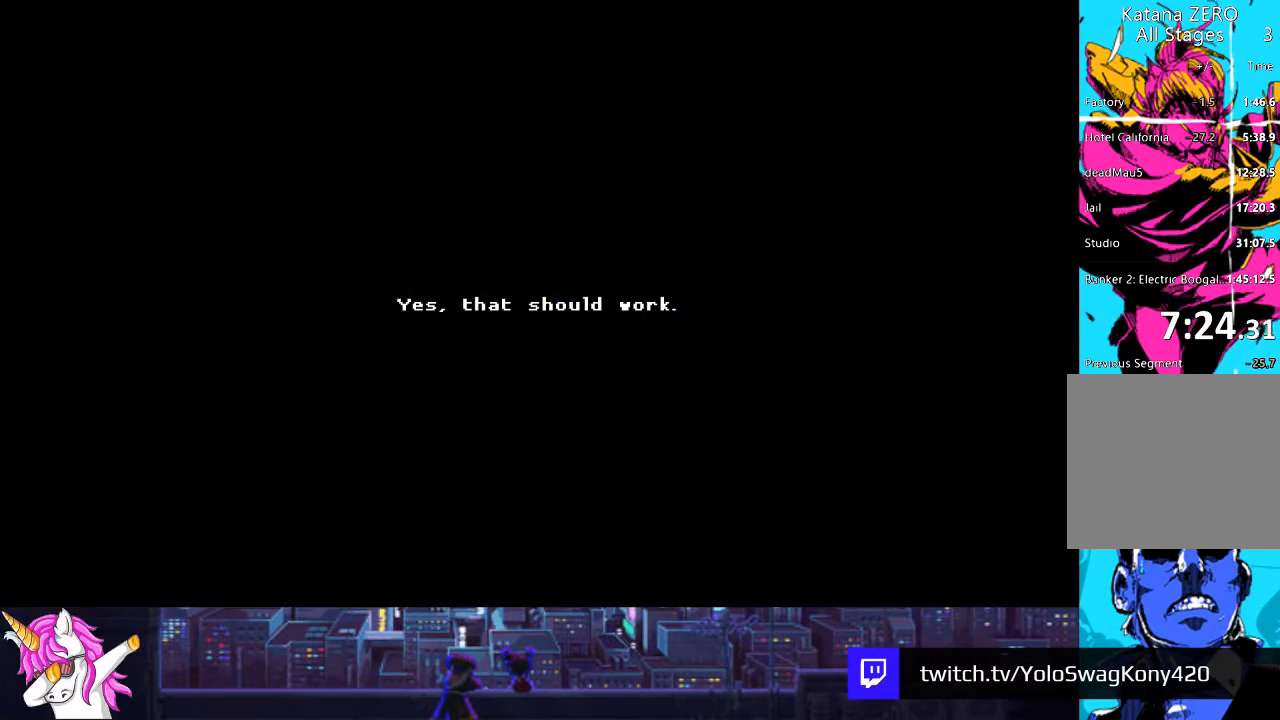
{"buttons": ["DPAD_RIGHT"], "left_stick": "center", "right_stick": "center", "events": [[84, "TRIANGLE", "down"], [185, "TRIANGLE", "up"], [253, "TRIANGLE", "down"], [354, "TRIANGLE", "up"], [422, "TRIANGLE", "down"], [506, "TRIANGLE", "up"]]}
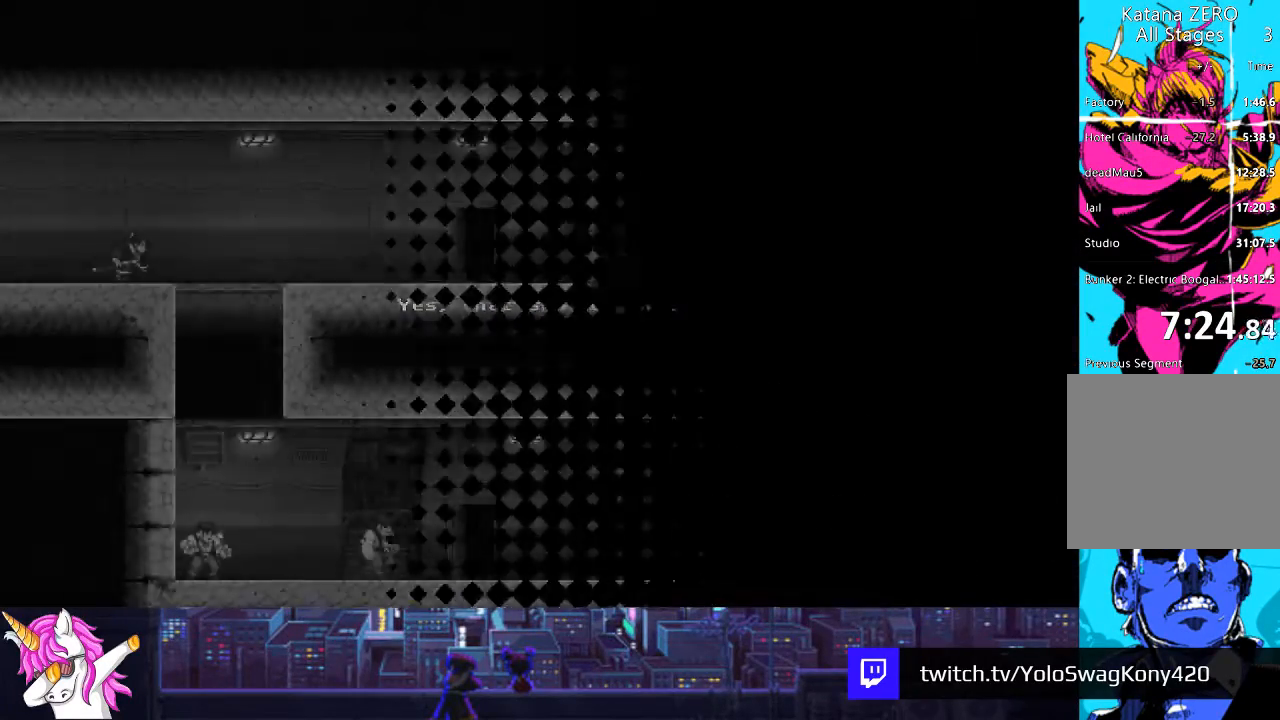
{"buttons": ["DPAD_RIGHT"], "left_stick": "center", "right_stick": "center", "events": [[85, "TRIANGLE", "down"], [169, "TRIANGLE", "up"]]}
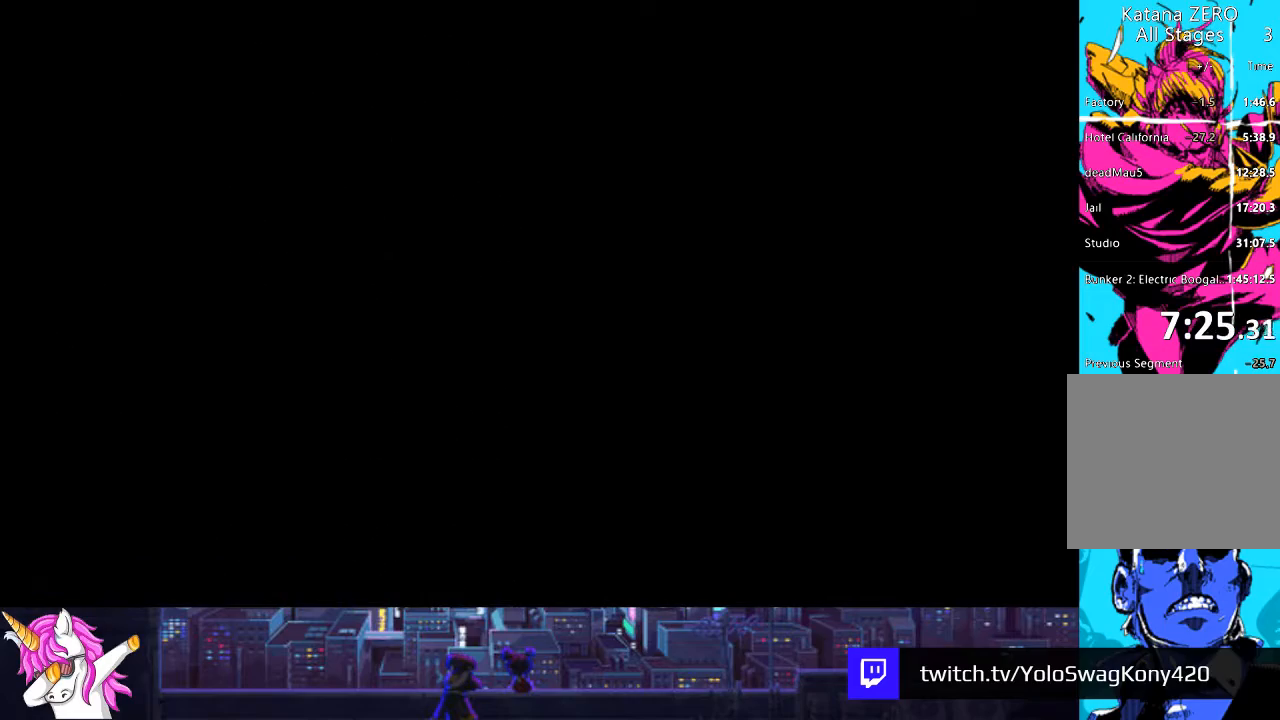
{"buttons": ["DPAD_RIGHT"], "left_stick": "center", "right_stick": "center", "events": []}
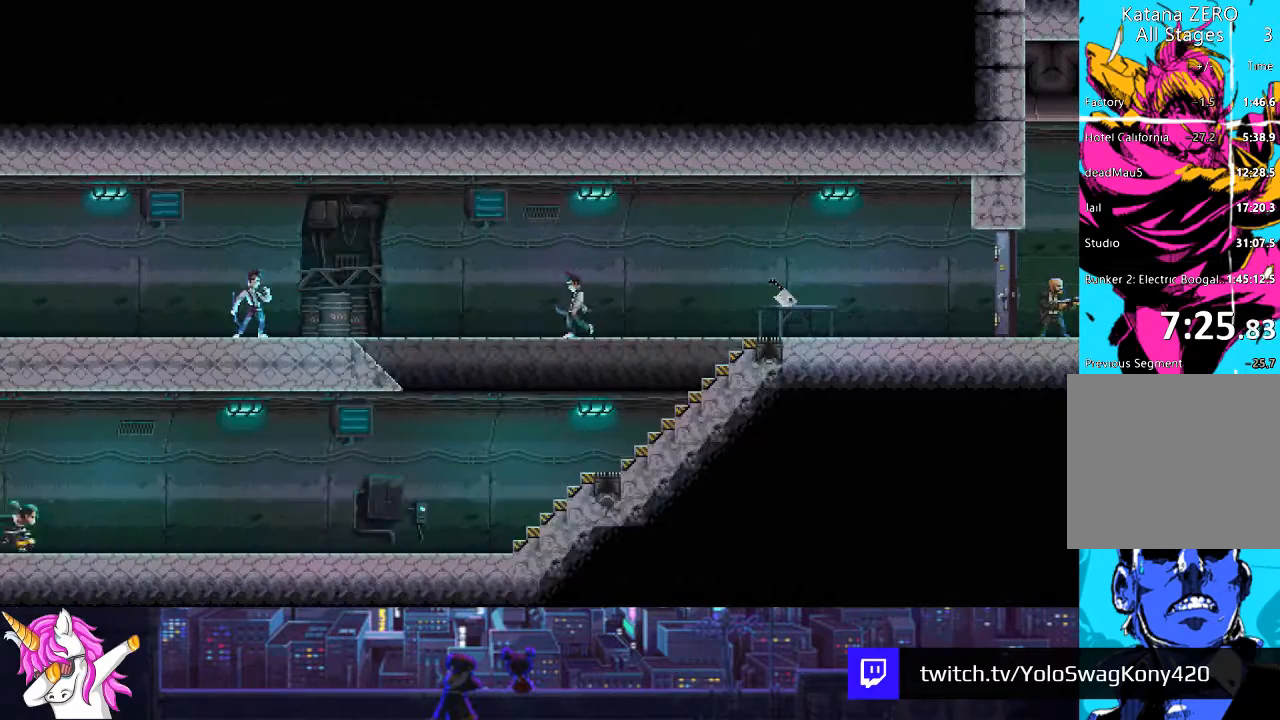
{"buttons": ["DPAD_RIGHT"], "left_stick": "center", "right_stick": "center", "events": []}
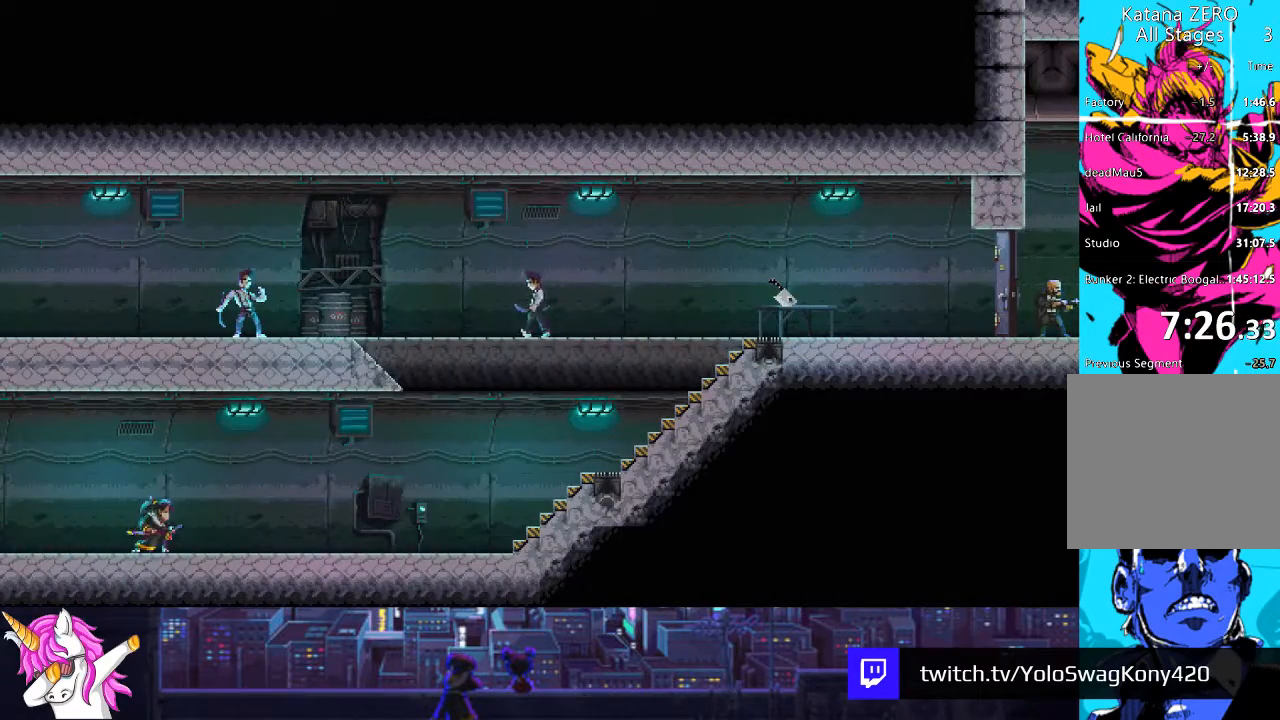
{"buttons": ["DPAD_RIGHT"], "left_stick": "center", "right_stick": "center", "events": []}
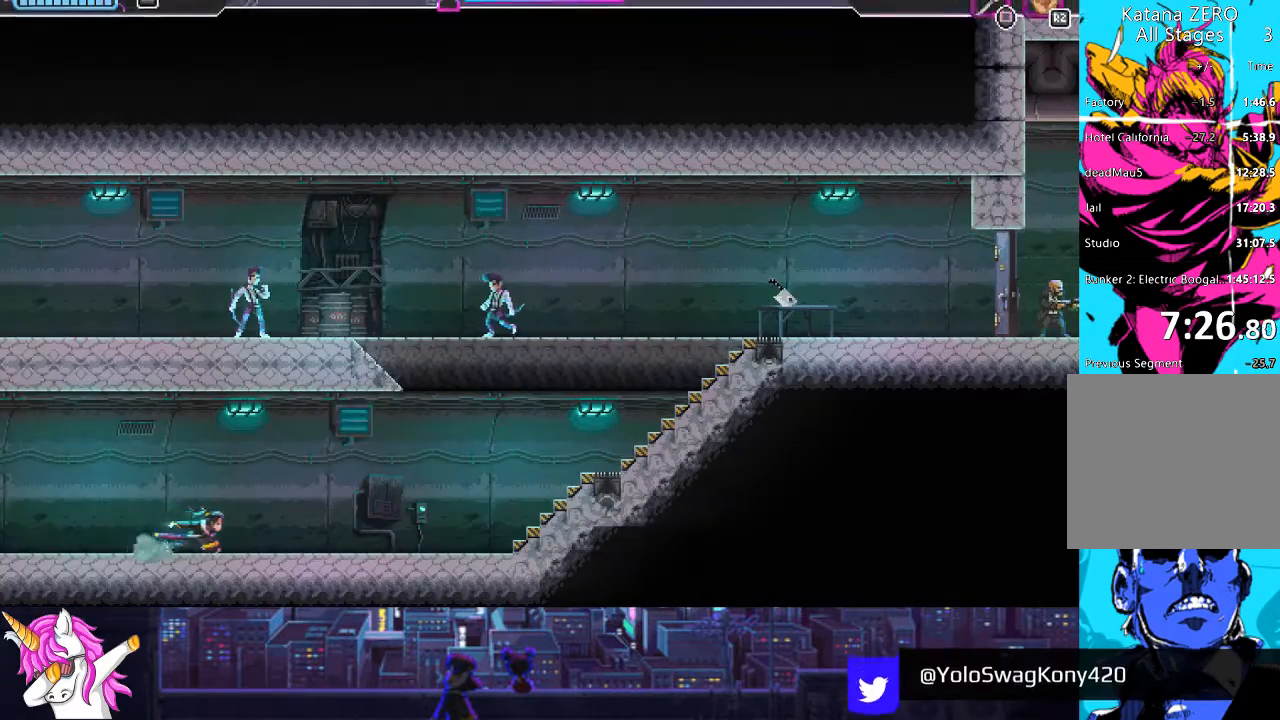
{"buttons": ["DPAD_RIGHT"], "left_stick": "center", "right_stick": "center", "events": []}
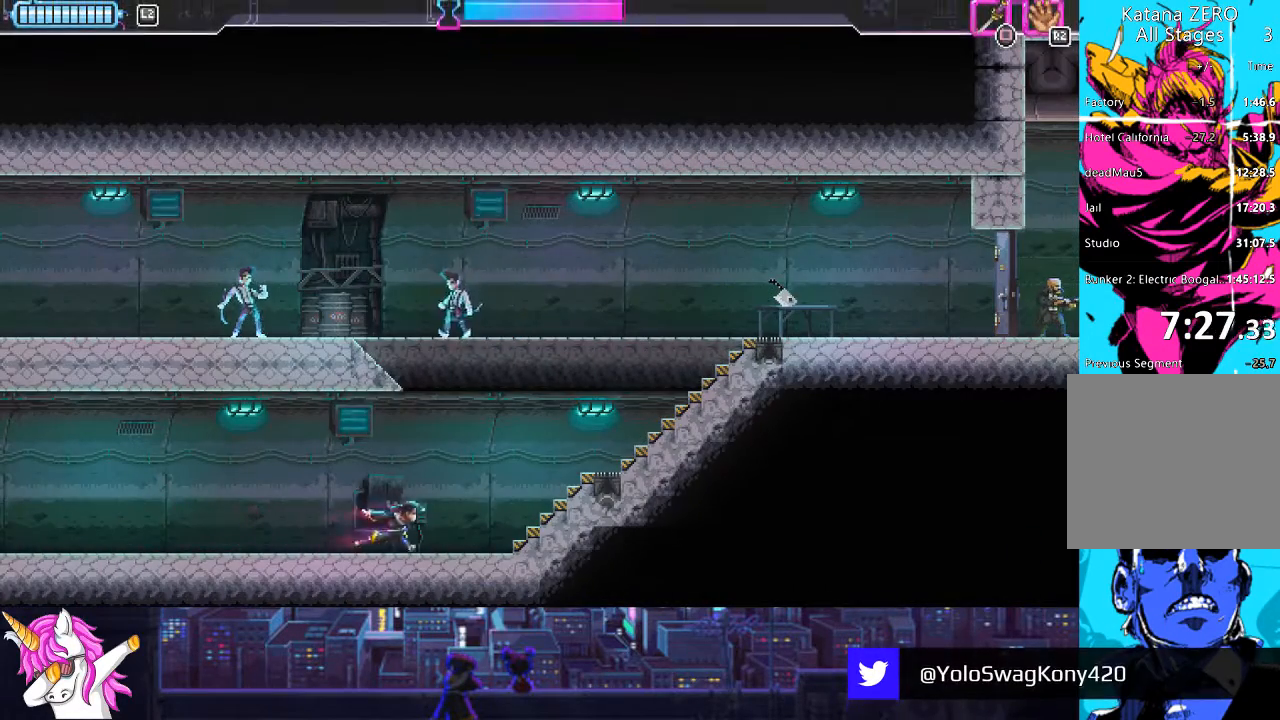
{"buttons": ["DPAD_RIGHT"], "left_stick": "center", "right_stick": "center", "events": []}
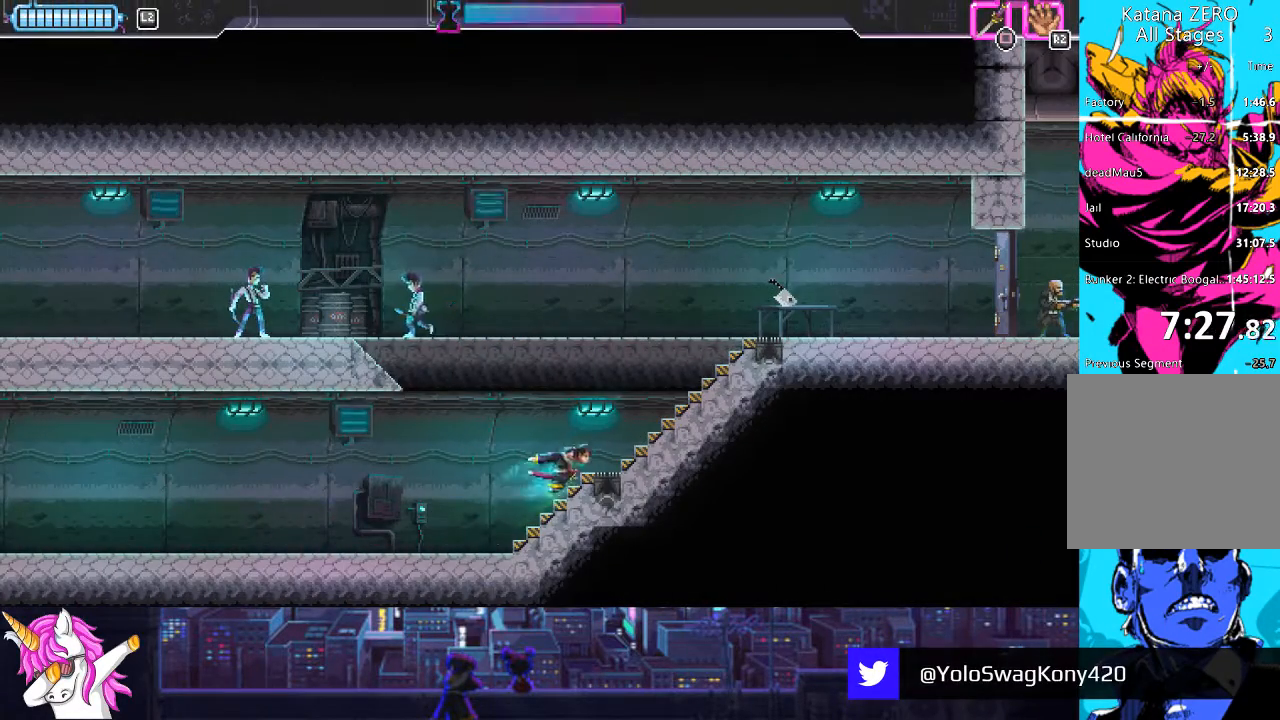
{"buttons": ["CROSS", "SQUARE", "DPAD_UP", "DPAD_LEFT"], "left_stick": "center", "right_stick": "center", "events": [[33, "CROSS", "down"], [50, "DPAD_UP", "down"], [67, "DPAD_RIGHT", "up"], [84, "DPAD_LEFT", "down"], [84, "DPAD_UP", "up"], [270, "DPAD_UP", "down"], [388, "SQUARE", "down"]]}
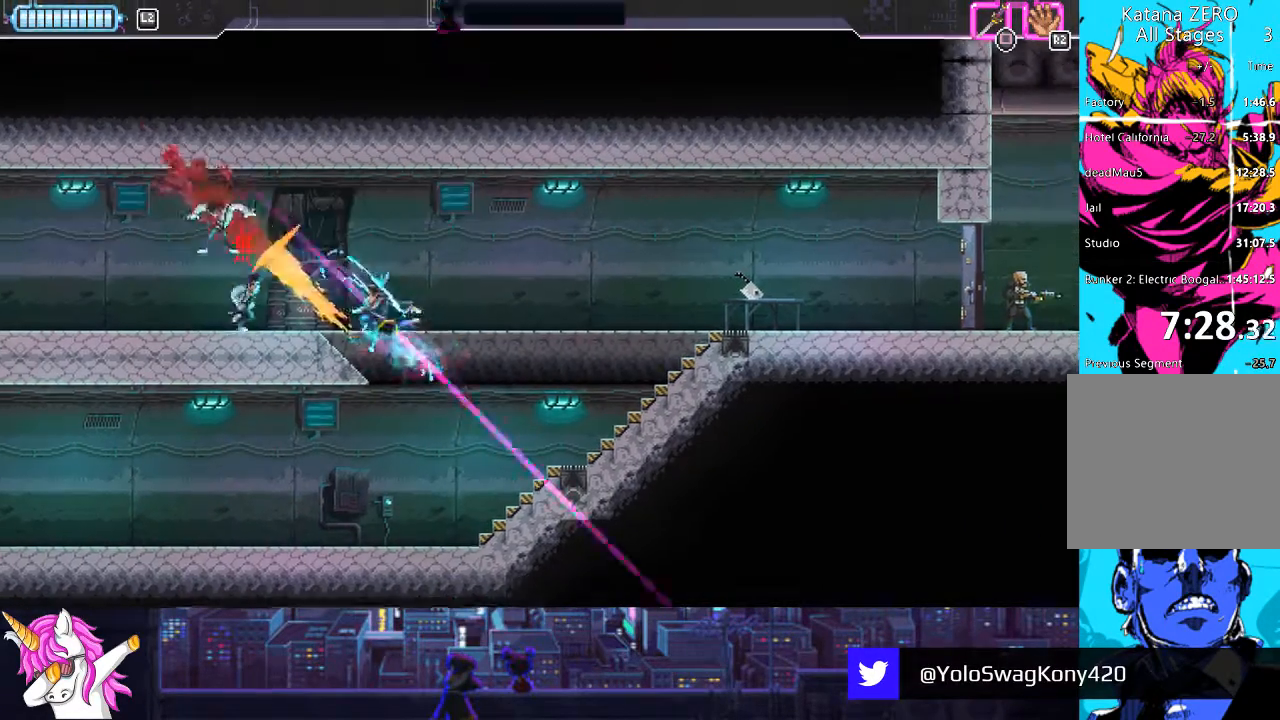
{"buttons": ["DPAD_RIGHT"], "left_stick": "center", "right_stick": "center", "events": [[34, "SQUARE", "up"], [51, "CROSS", "up"], [85, "DPAD_UP", "up"], [186, "SQUARE", "down"], [287, "SQUARE", "up"], [321, "DPAD_UP", "down"], [355, "DPAD_LEFT", "up"], [372, "DPAD_UP", "up"], [389, "DPAD_RIGHT", "down"]]}
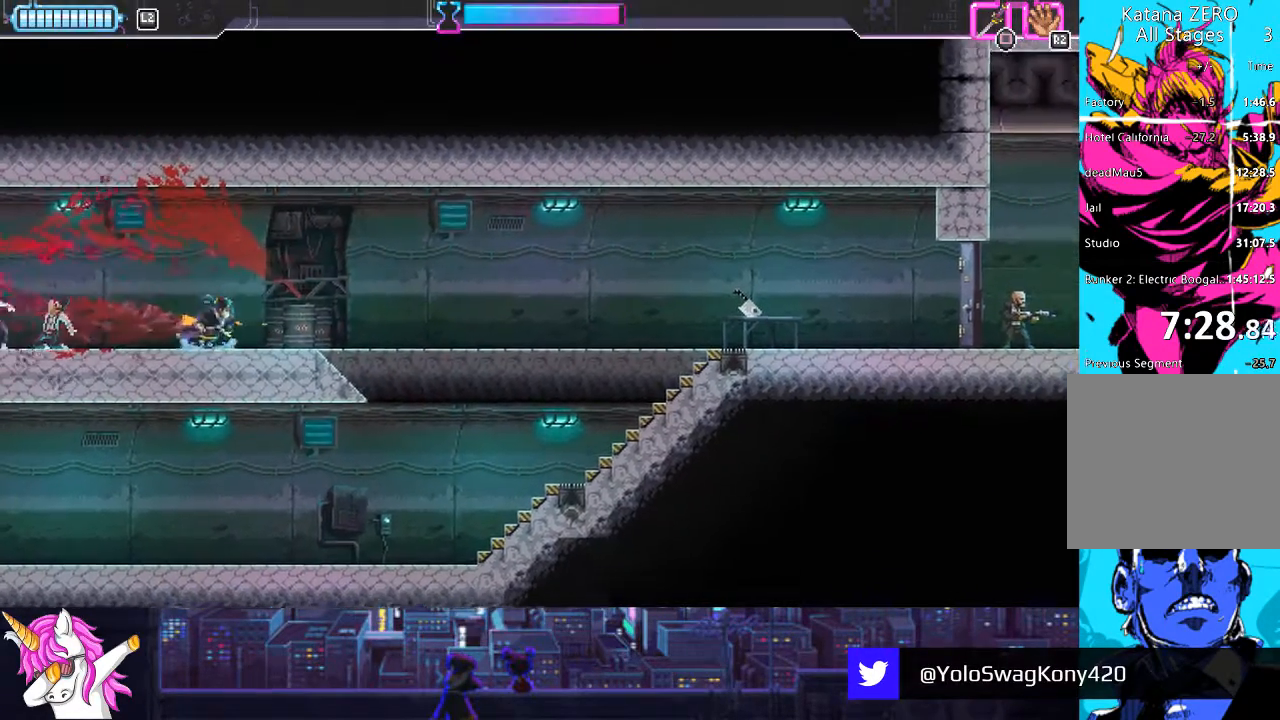
{"buttons": ["DPAD_RIGHT"], "left_stick": "center", "right_stick": "center", "events": [[152, "CIRCLE", "down"], [270, "CIRCLE", "up"]]}
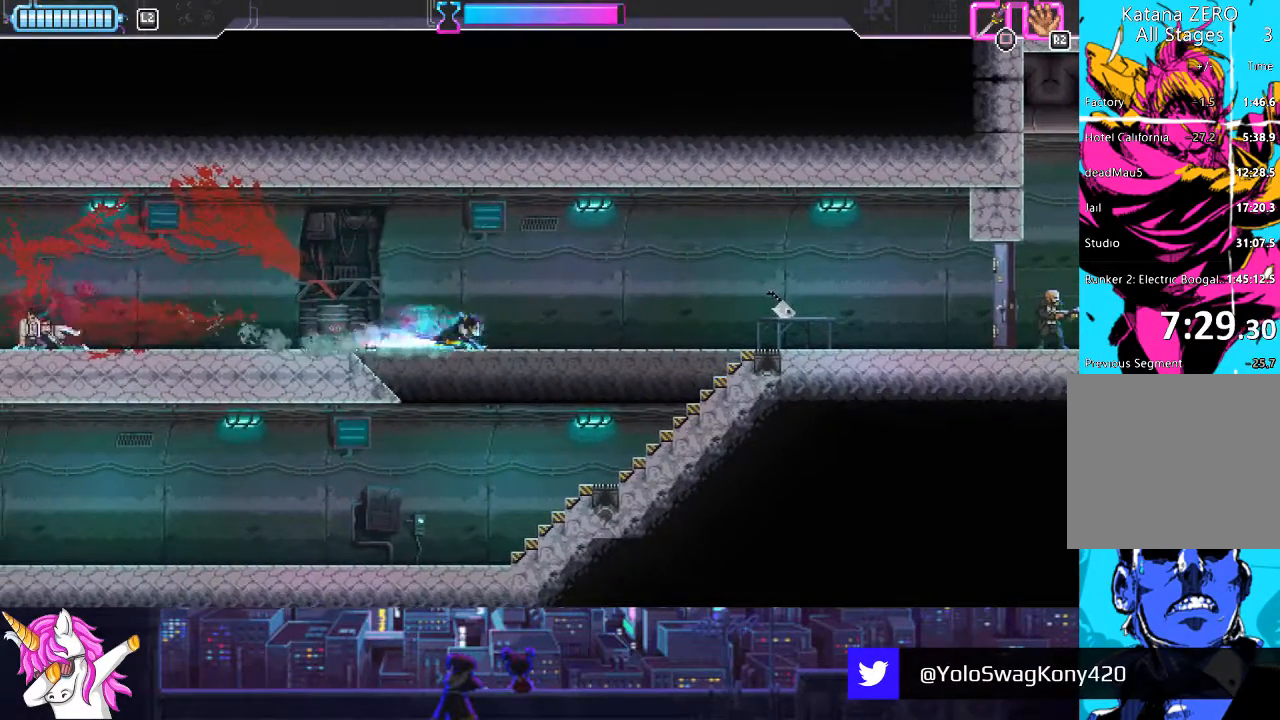
{"buttons": ["DPAD_RIGHT"], "left_stick": "center", "right_stick": "center", "events": [[34, "CIRCLE", "down"], [220, "CIRCLE", "up"]]}
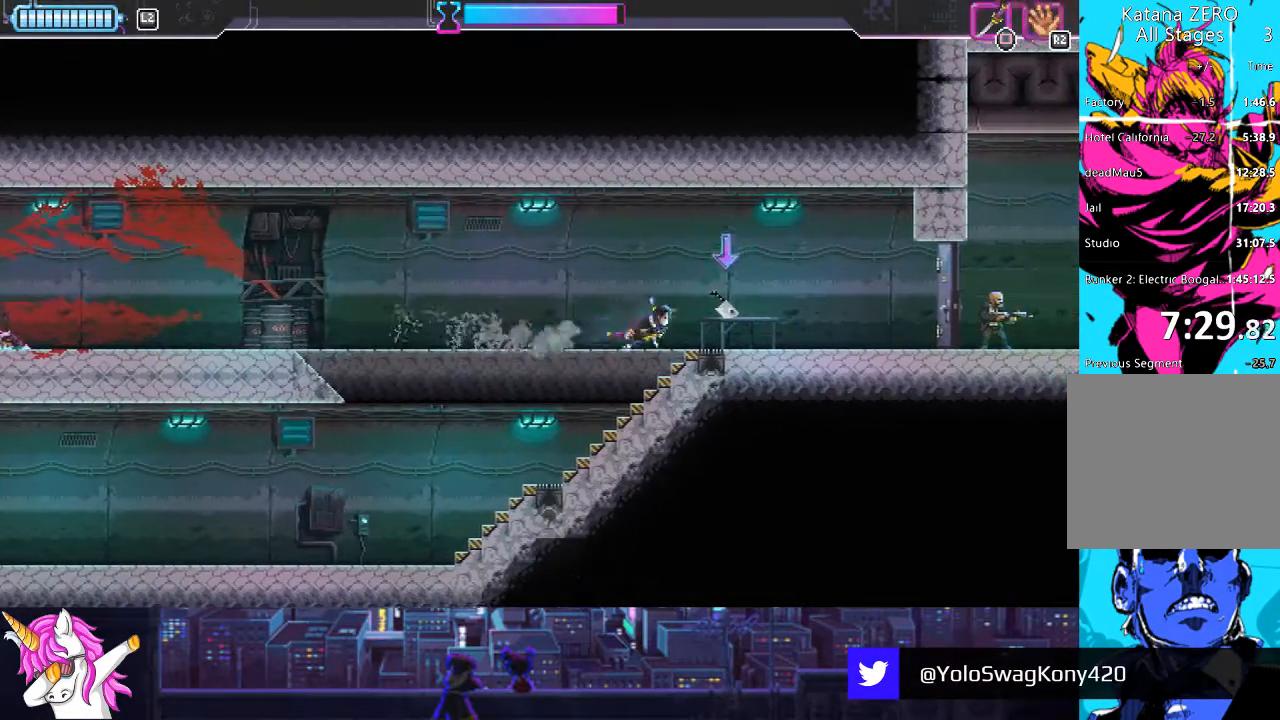
{"buttons": ["DPAD_RIGHT"], "left_stick": "center", "right_stick": "center", "events": [[84, "R1", "down"], [186, "R1", "up"]]}
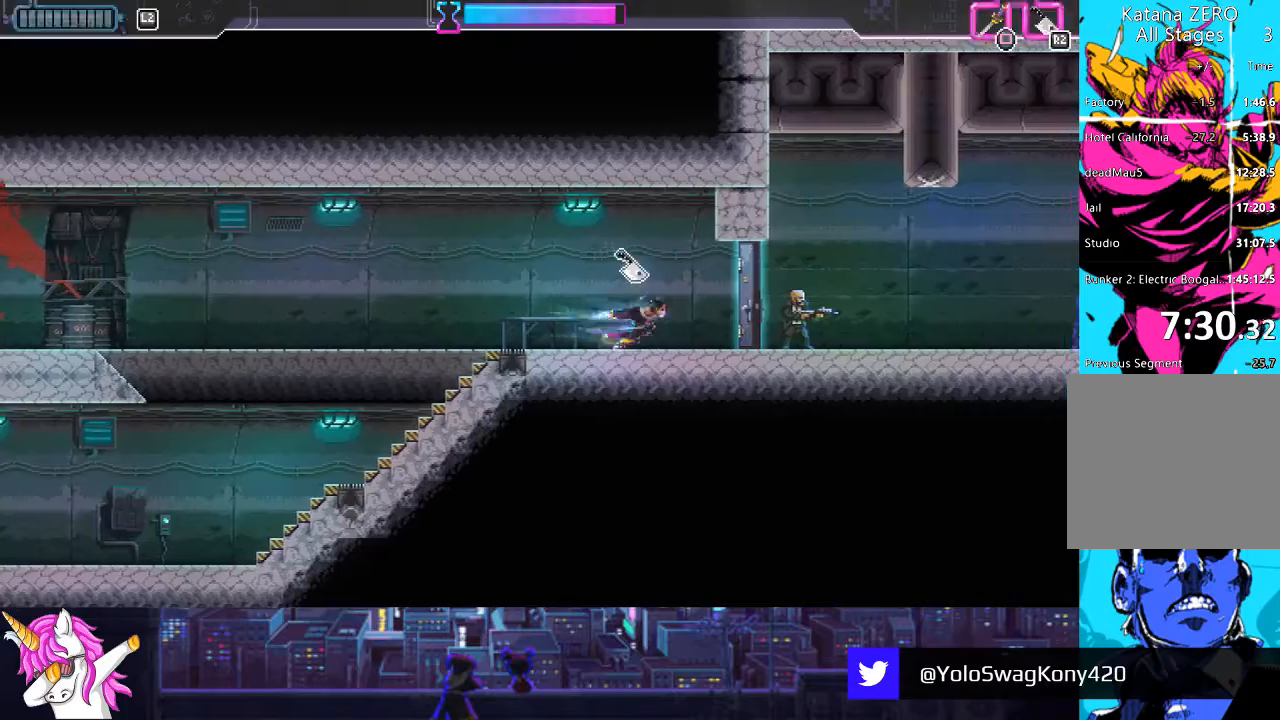
{"buttons": ["DPAD_UP", "DPAD_RIGHT"], "left_stick": "center", "right_stick": "center", "events": [[152, "SQUARE", "down"], [304, "SQUARE", "up"], [337, "DPAD_UP", "down"], [388, "DPAD_RIGHT", "up"], [388, "R1", "down"], [405, "DPAD_RIGHT", "down"], [506, "R1", "up"]]}
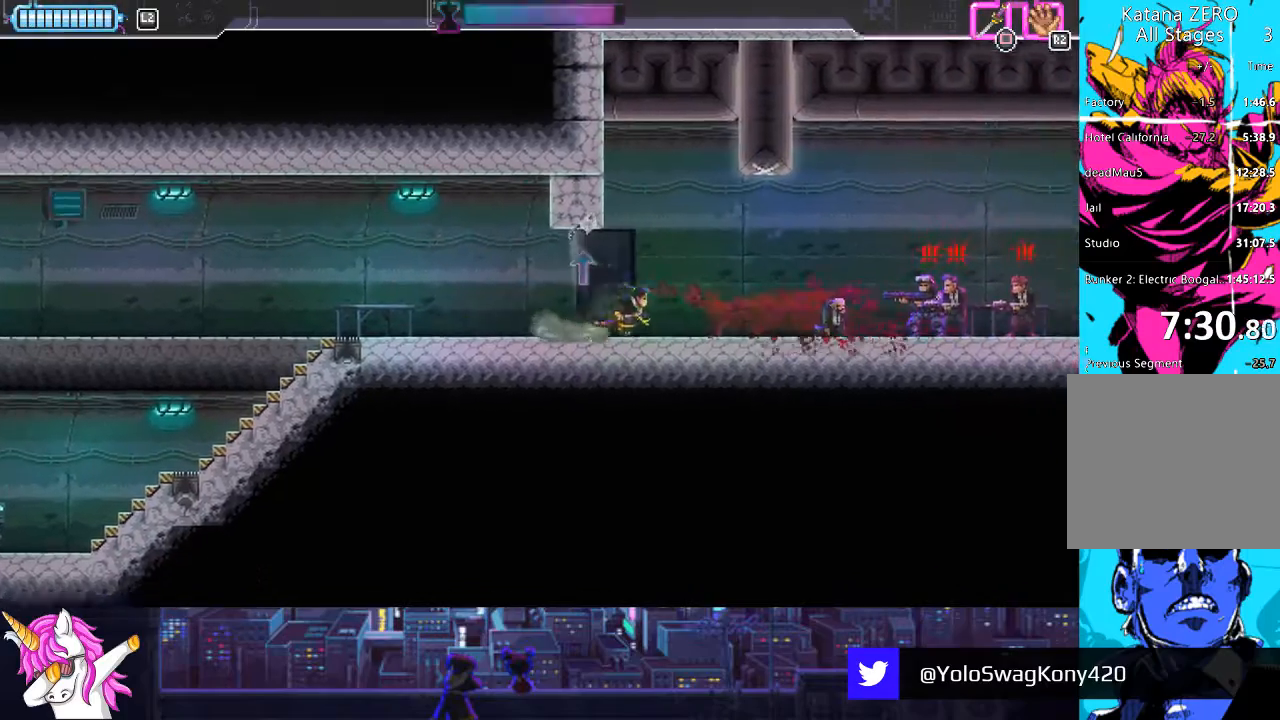
{"buttons": ["DPAD_LEFT"], "left_stick": "center", "right_stick": "center", "events": [[51, "DPAD_UP", "up"], [270, "DPAD_RIGHT", "up"], [270, "DPAD_UP", "down"], [355, "DPAD_LEFT", "down"], [372, "DPAD_UP", "up"]]}
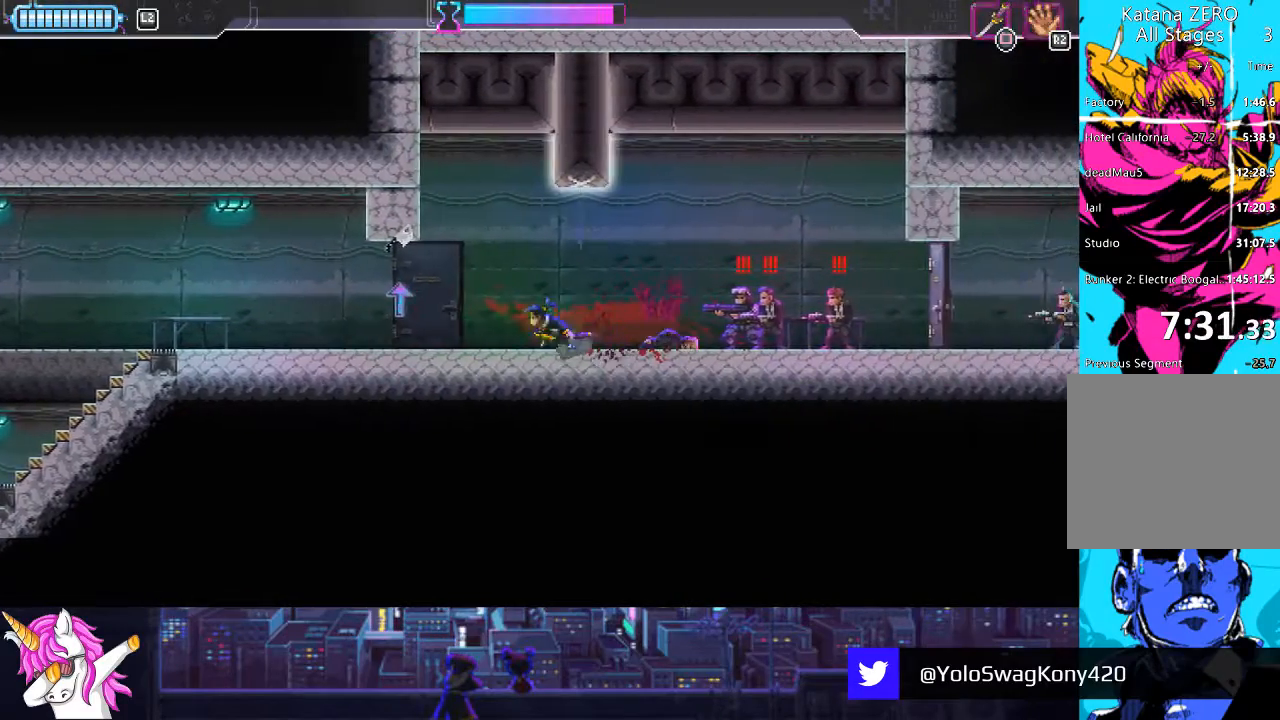
{"buttons": ["DPAD_LEFT"], "left_stick": "center", "right_stick": "center", "events": [[320, "DPAD_UP", "down"], [337, "DPAD_LEFT", "up"], [354, "R1", "down"], [388, "DPAD_LEFT", "down"], [439, "DPAD_UP", "up"], [439, "R1", "up"]]}
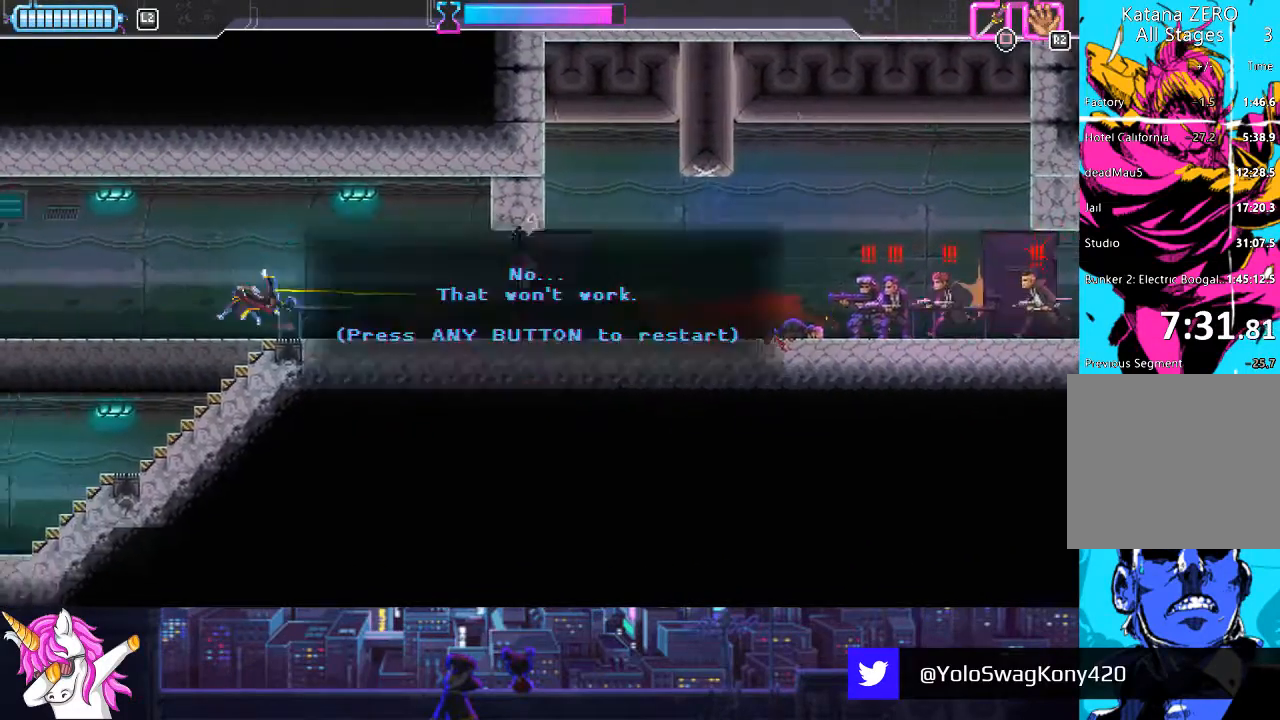
{"buttons": ["DPAD_RIGHT"], "left_stick": "center", "right_stick": "center", "events": [[68, "DPAD_UP", "down"], [102, "DPAD_LEFT", "up"], [102, "DPAD_UP", "up"], [287, "DPAD_RIGHT", "down"], [321, "CROSS", "down"], [406, "CROSS", "up"]]}